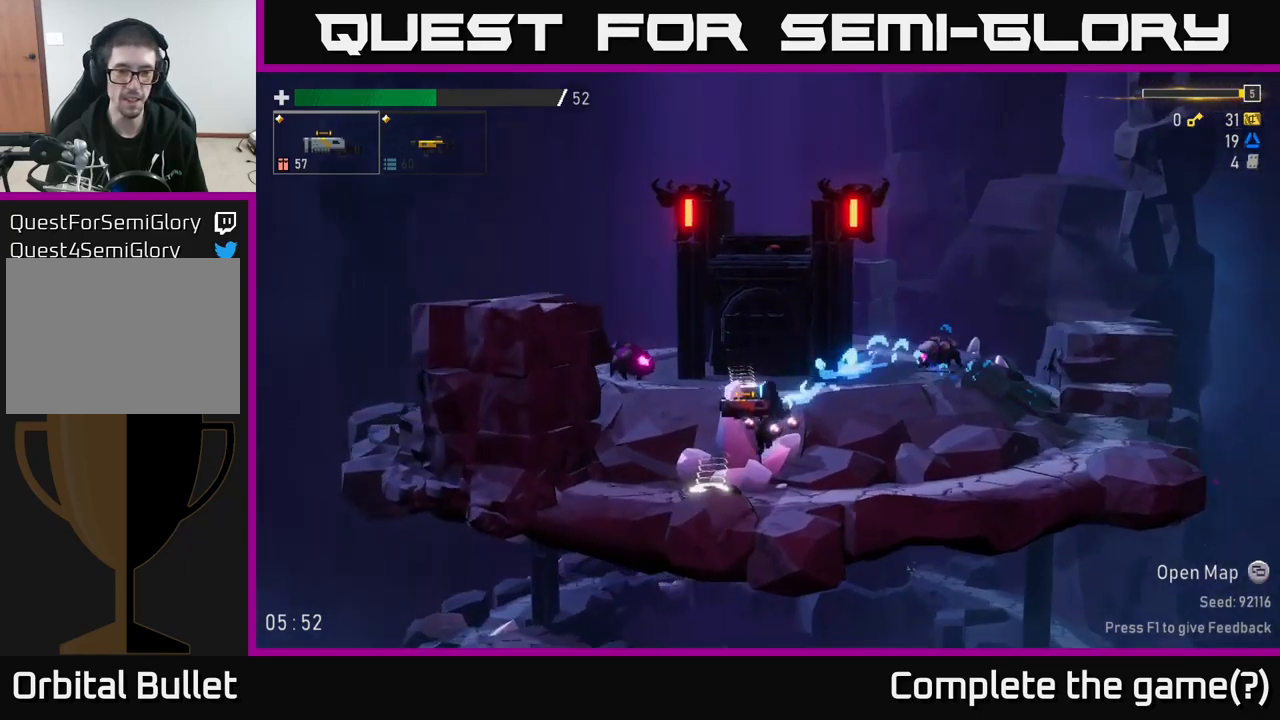
Gameplay with a controller (Xbox layout); each line is a JSON object with the inputs held at the frame after it. "events" lists button and stick changes between this image and that frame as [ms after this image, input, new state], when the widget could be followed in between.
{"buttons": [], "left_stick": "left", "right_stick": "center", "events": [[84, "left_stick", "center"], [250, "left_stick", "right"], [484, "left_stick", "left"]]}
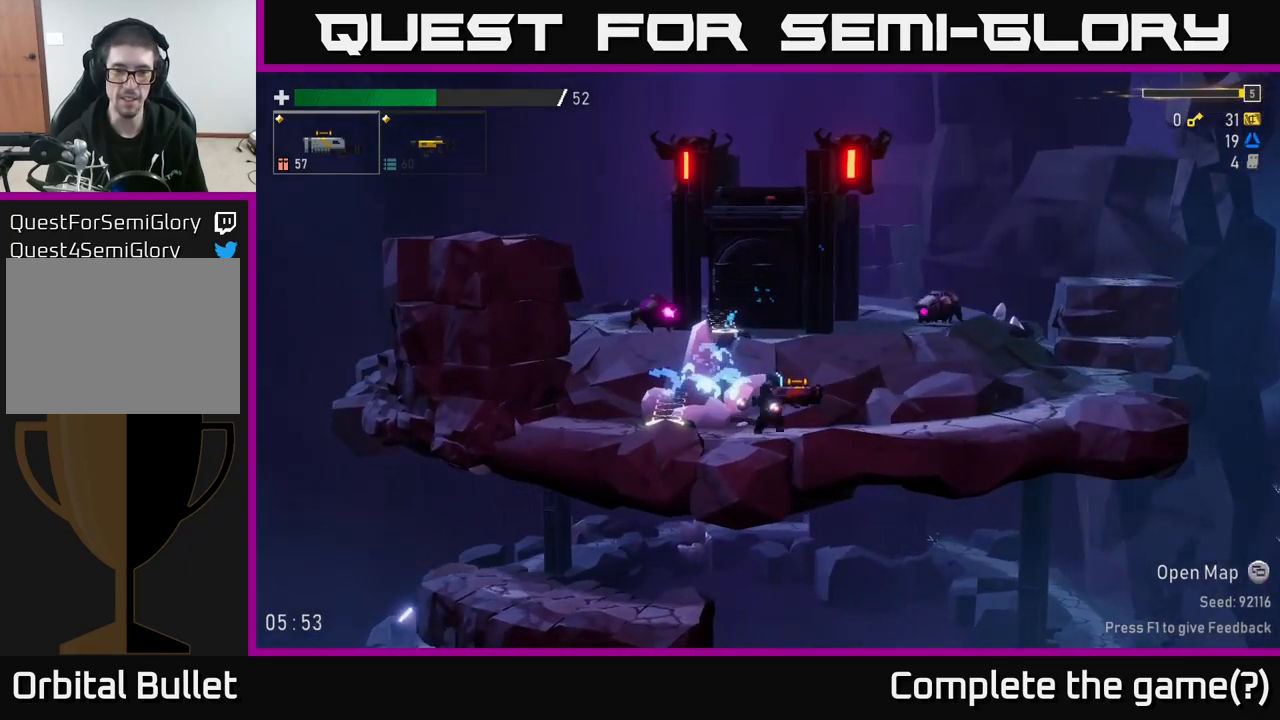
{"buttons": [], "left_stick": "center", "right_stick": "center", "events": [[300, "Y", "down"], [334, "left_stick", "center"], [417, "Y", "up"]]}
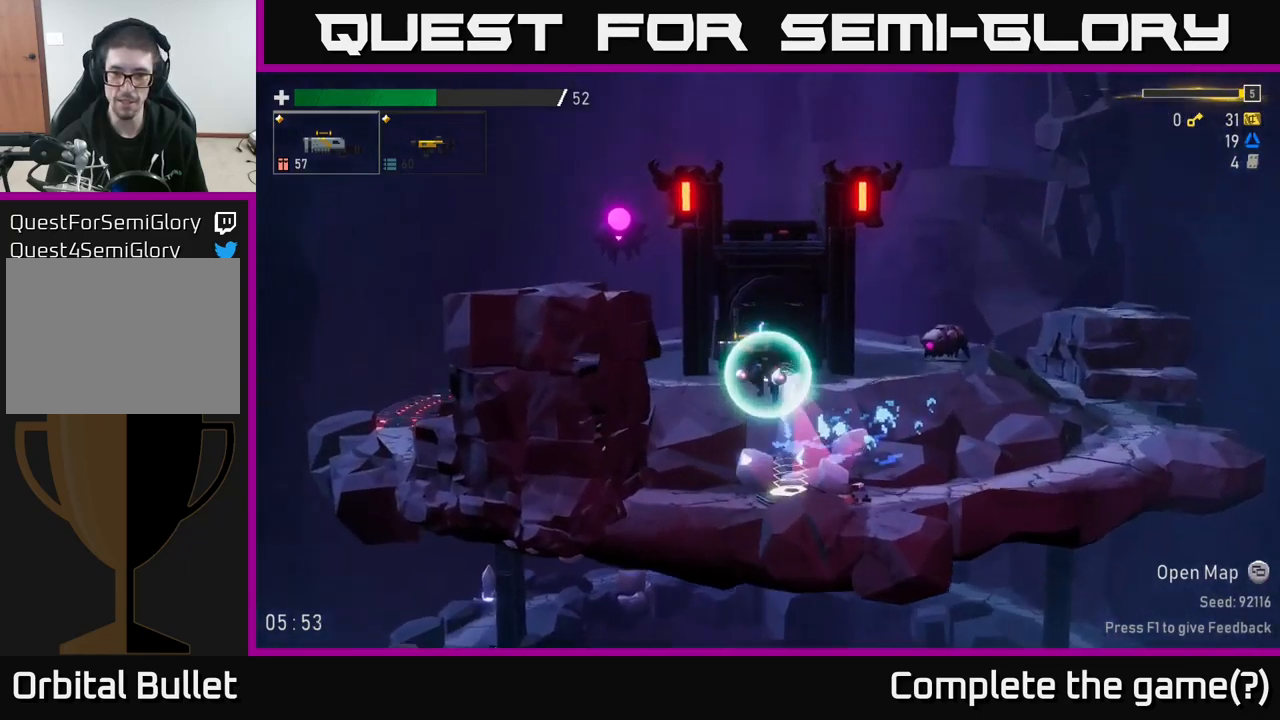
{"buttons": [], "left_stick": "center", "right_stick": "center", "events": [[217, "left_stick", "left"], [484, "left_stick", "center"]]}
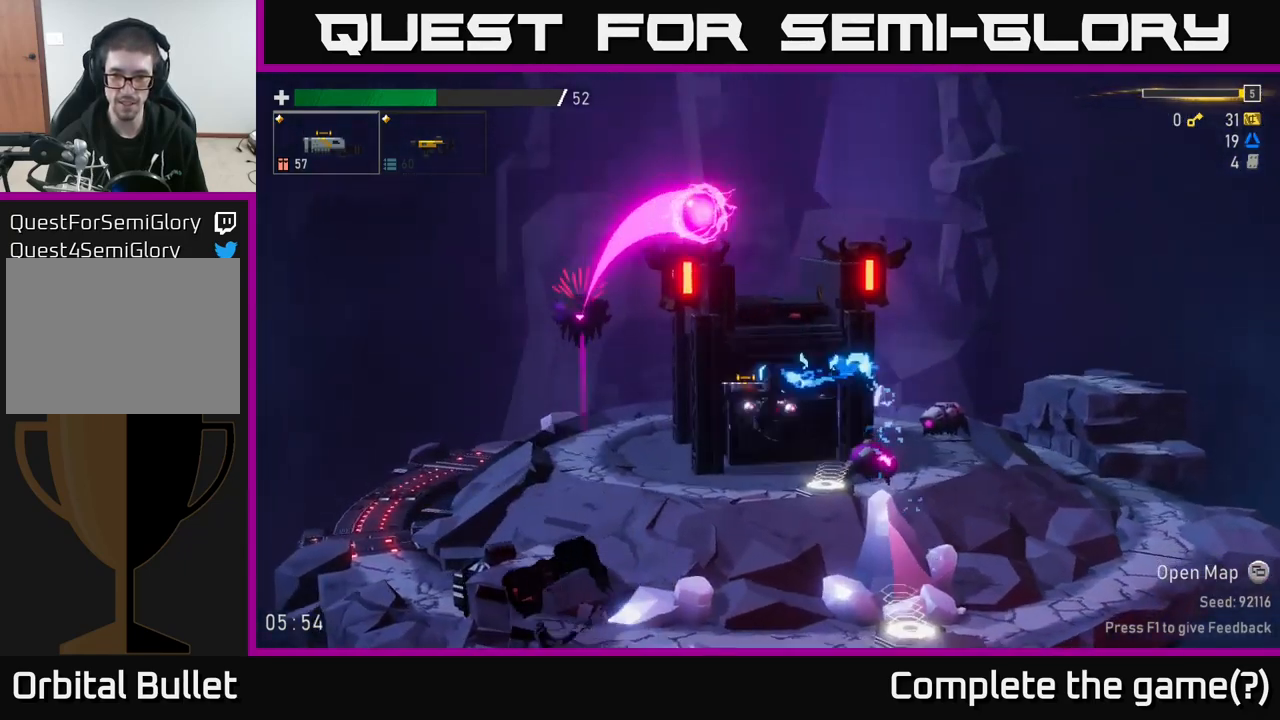
{"buttons": [], "left_stick": "center", "right_stick": "center", "events": [[34, "left_stick", "right"], [284, "R2", "down"], [367, "R2", "up"], [434, "left_stick", "center"]]}
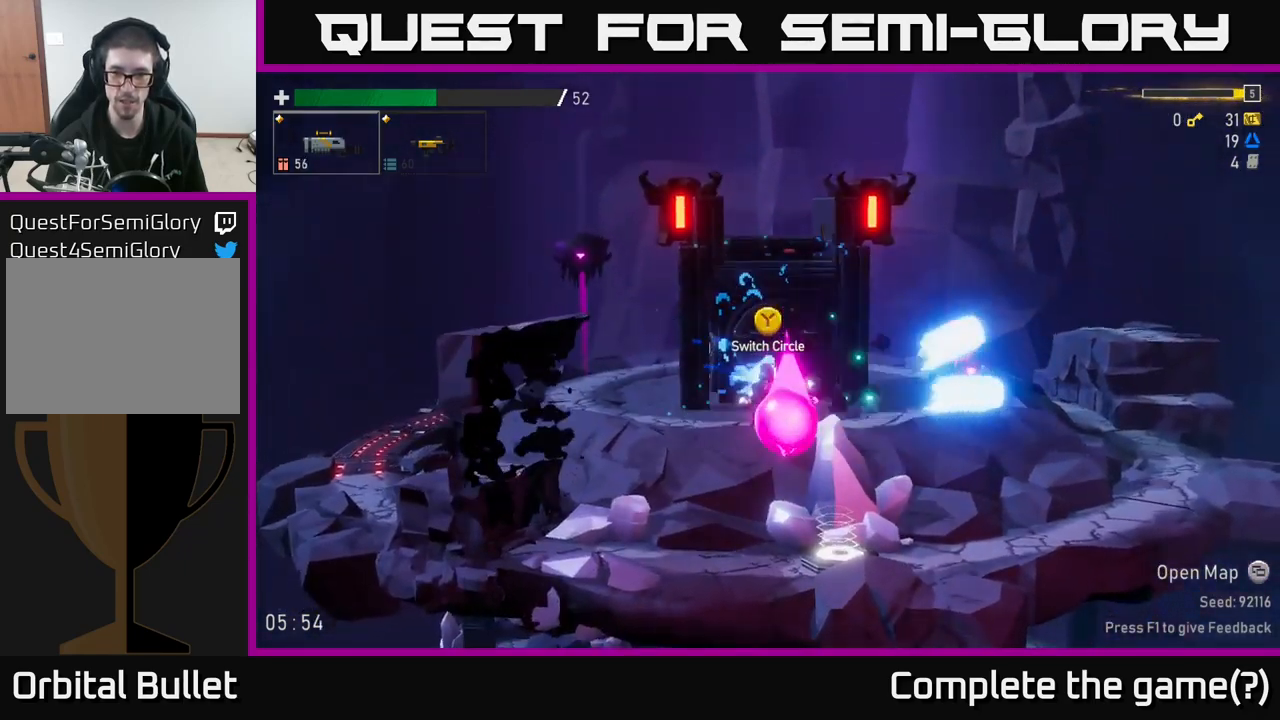
{"buttons": [], "left_stick": "right", "right_stick": "center", "events": [[117, "left_stick", "right"]]}
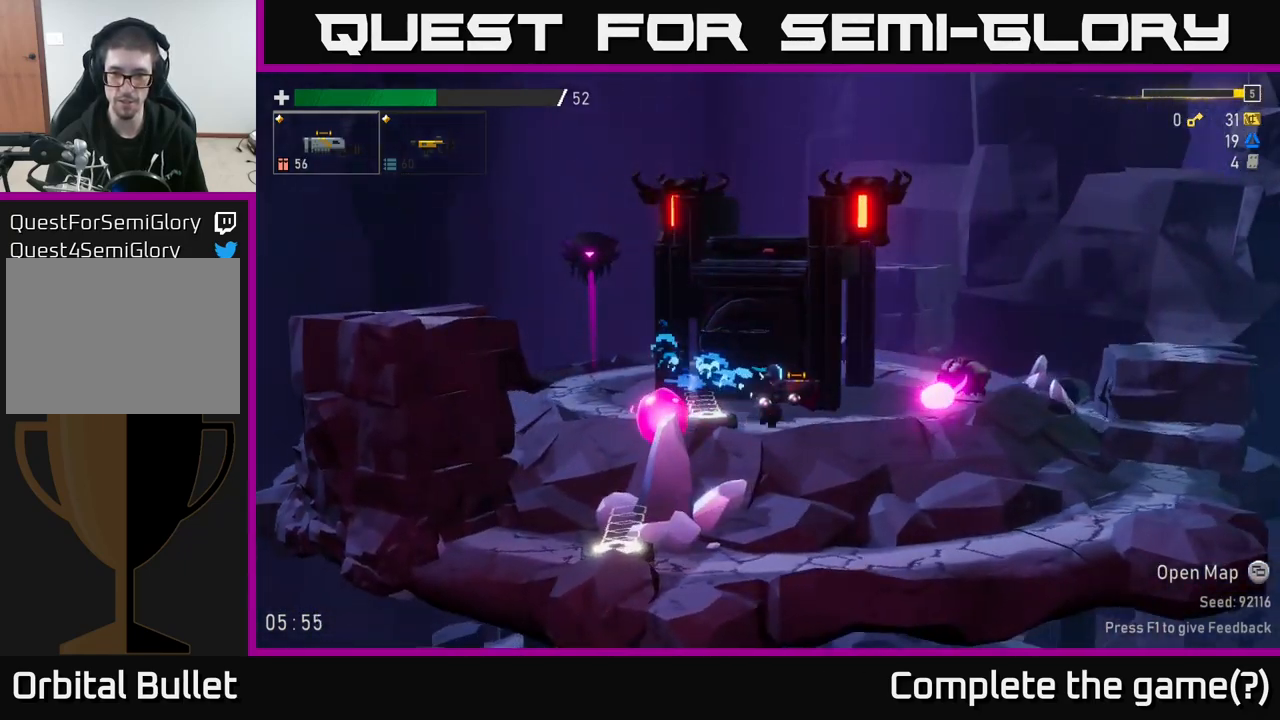
{"buttons": [], "left_stick": "right", "right_stick": "center", "events": [[200, "R2", "down"], [317, "R2", "up"]]}
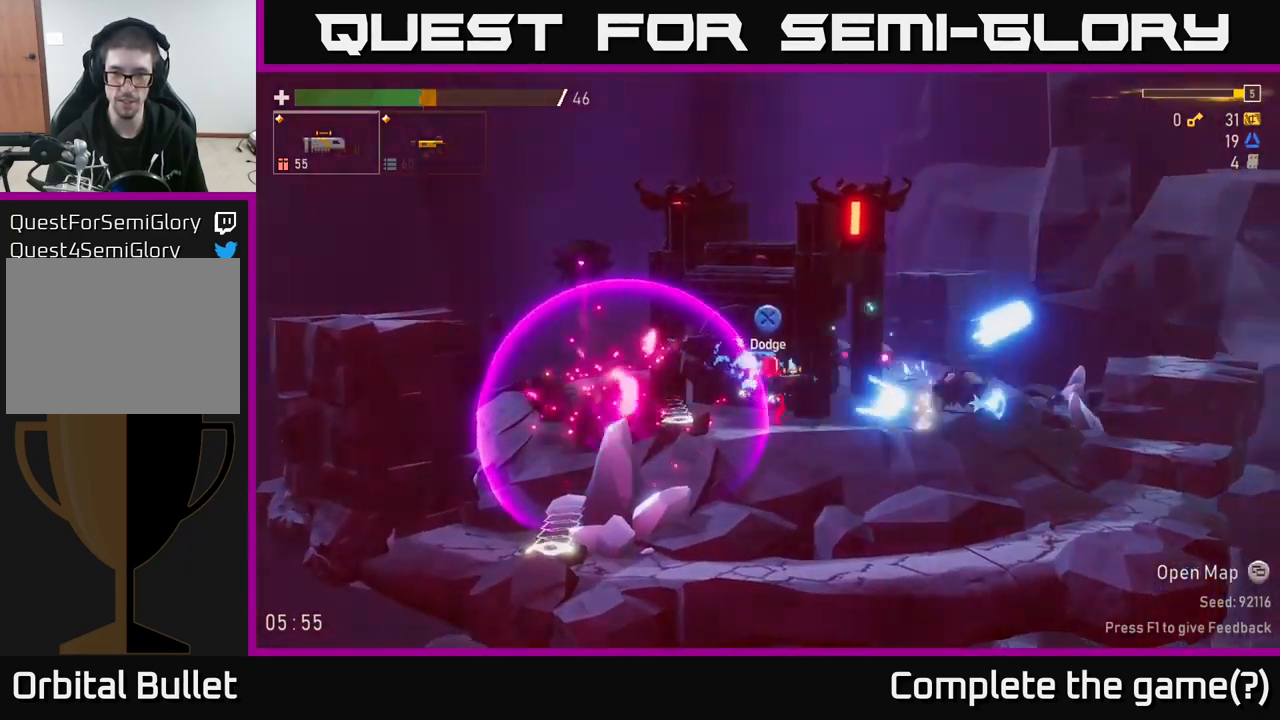
{"buttons": [], "left_stick": "center", "right_stick": "center", "events": [[134, "A", "down"], [217, "A", "up"], [484, "left_stick", "center"]]}
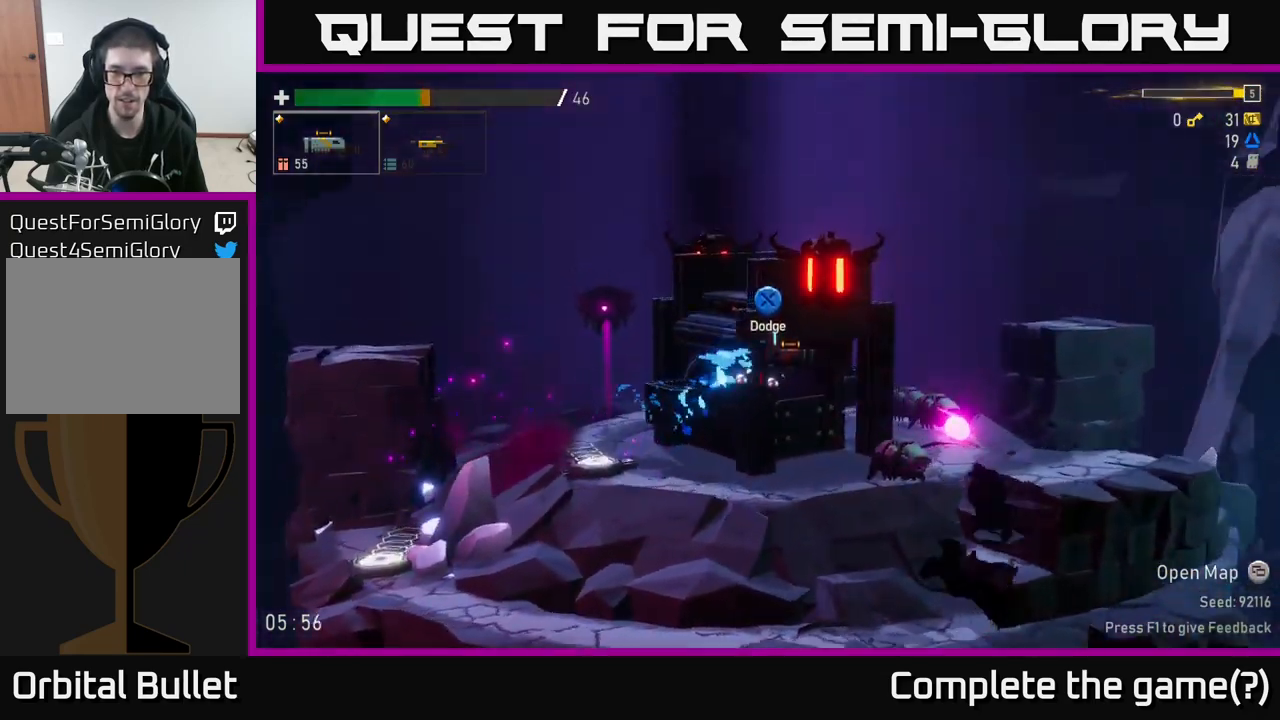
{"buttons": ["R2"], "left_stick": "center", "right_stick": "center", "events": [[134, "left_stick", "right"], [300, "left_stick", "center"], [467, "R2", "down"]]}
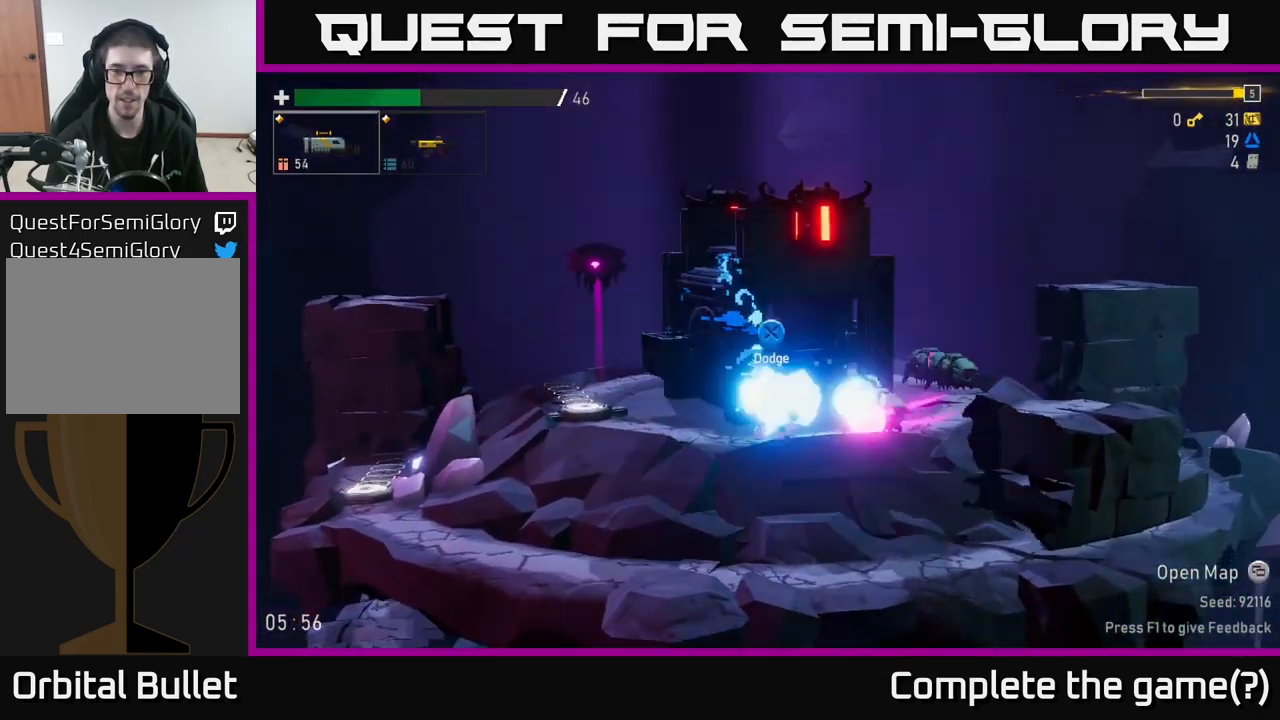
{"buttons": [], "left_stick": "right", "right_stick": "center", "events": [[50, "A", "down"], [50, "left_stick", "left"], [67, "R2", "up"], [250, "A", "up"], [350, "left_stick", "right"]]}
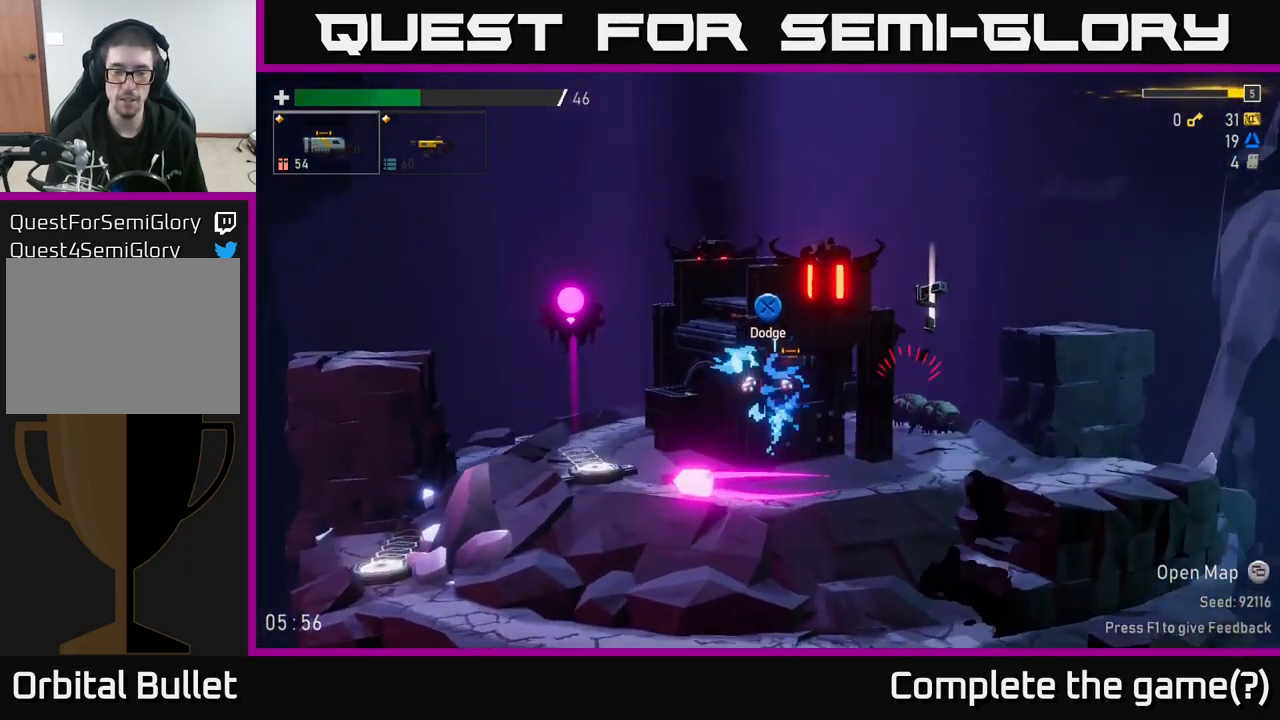
{"buttons": ["A"], "left_stick": "right", "right_stick": "center", "events": [[416, "A", "down"]]}
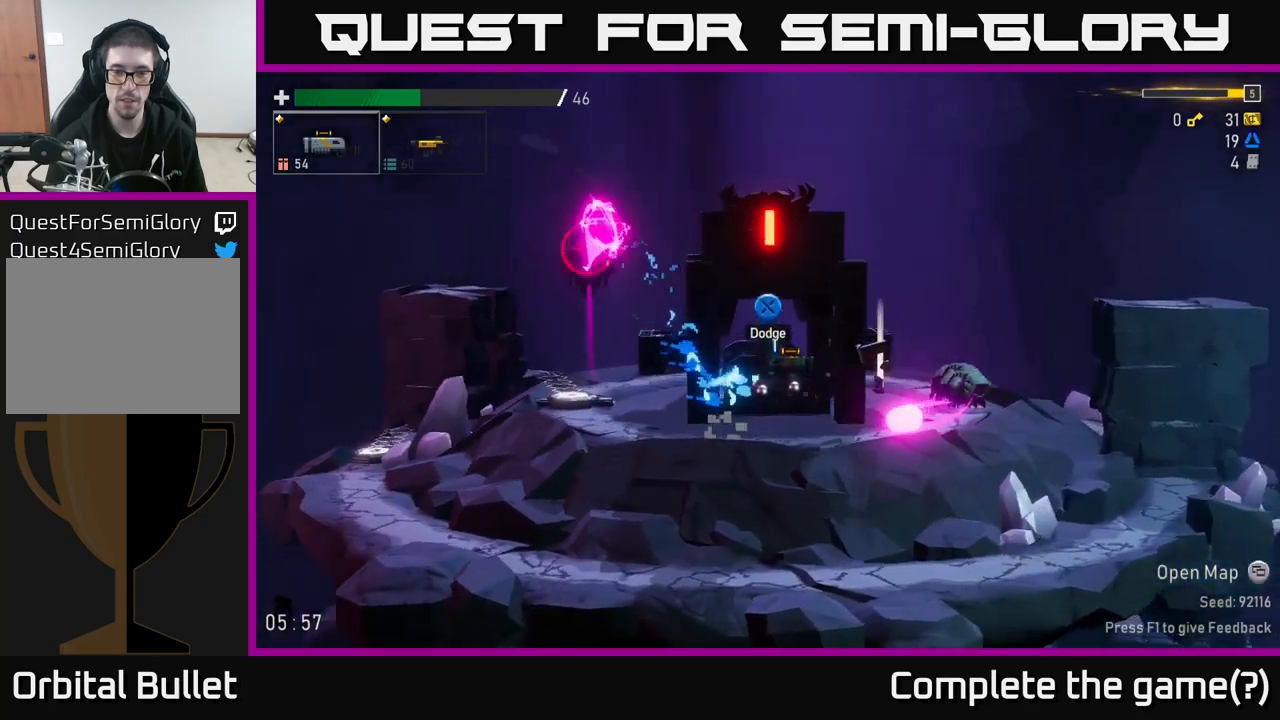
{"buttons": [], "left_stick": "center", "right_stick": "center", "events": [[34, "A", "up"], [400, "left_stick", "center"]]}
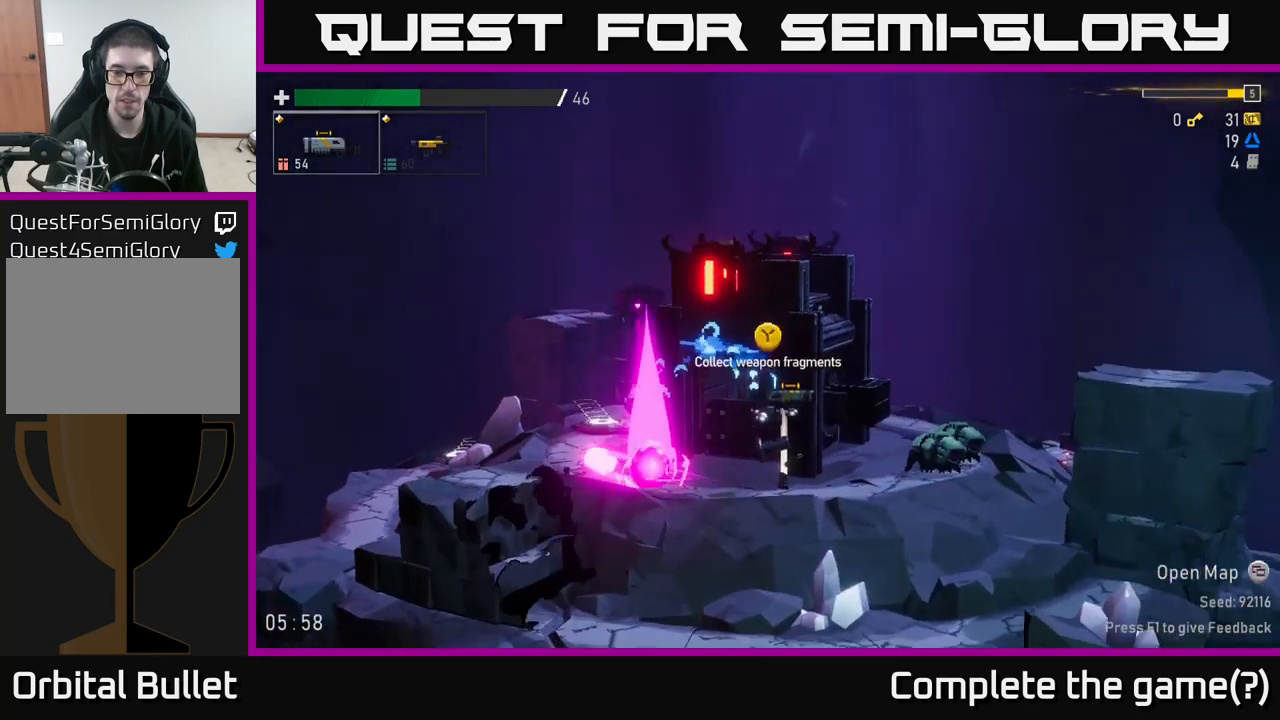
{"buttons": ["R2"], "left_stick": "right", "right_stick": "center", "events": [[84, "left_stick", "right"], [150, "Y", "down"], [250, "Y", "up"], [434, "R2", "down"]]}
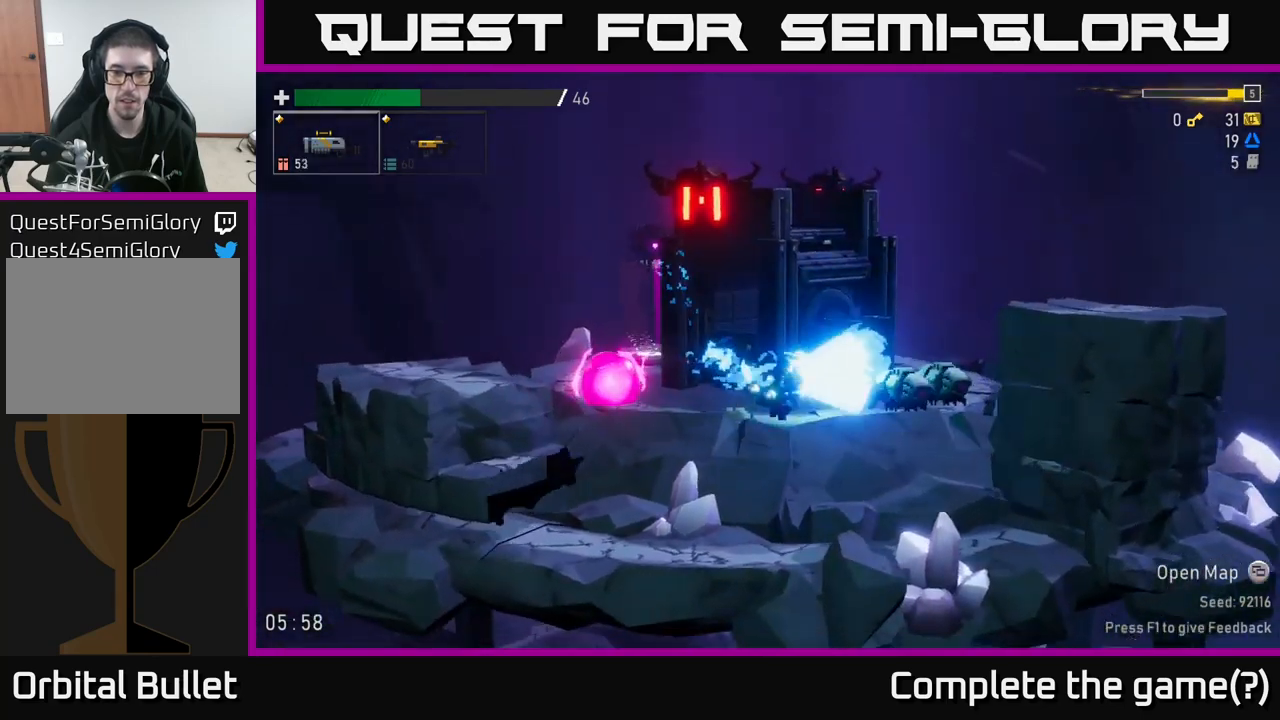
{"buttons": [], "left_stick": "right", "right_stick": "center", "events": [[50, "R2", "up"], [134, "left_stick", "center"], [250, "left_stick", "right"]]}
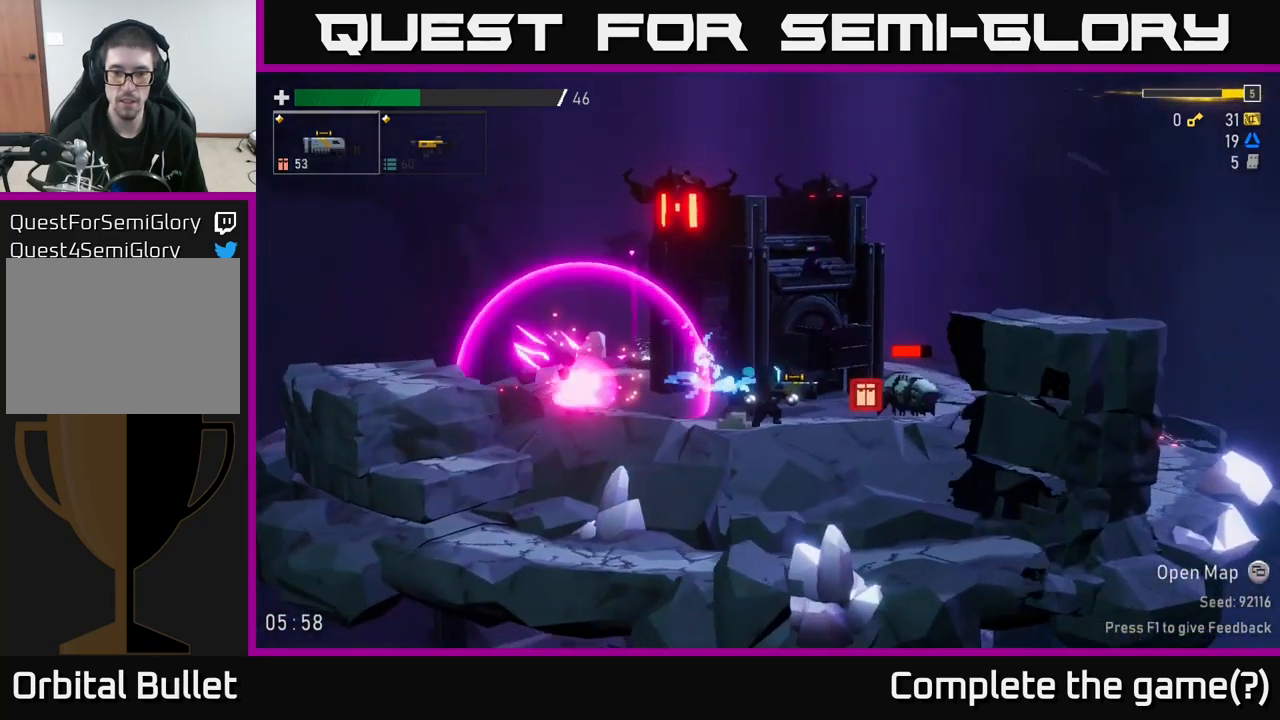
{"buttons": [], "left_stick": "right", "right_stick": "center", "events": [[17, "R2", "down"], [84, "left_stick", "center"], [134, "R2", "up"], [334, "A", "down"], [334, "left_stick", "right"], [450, "A", "up"]]}
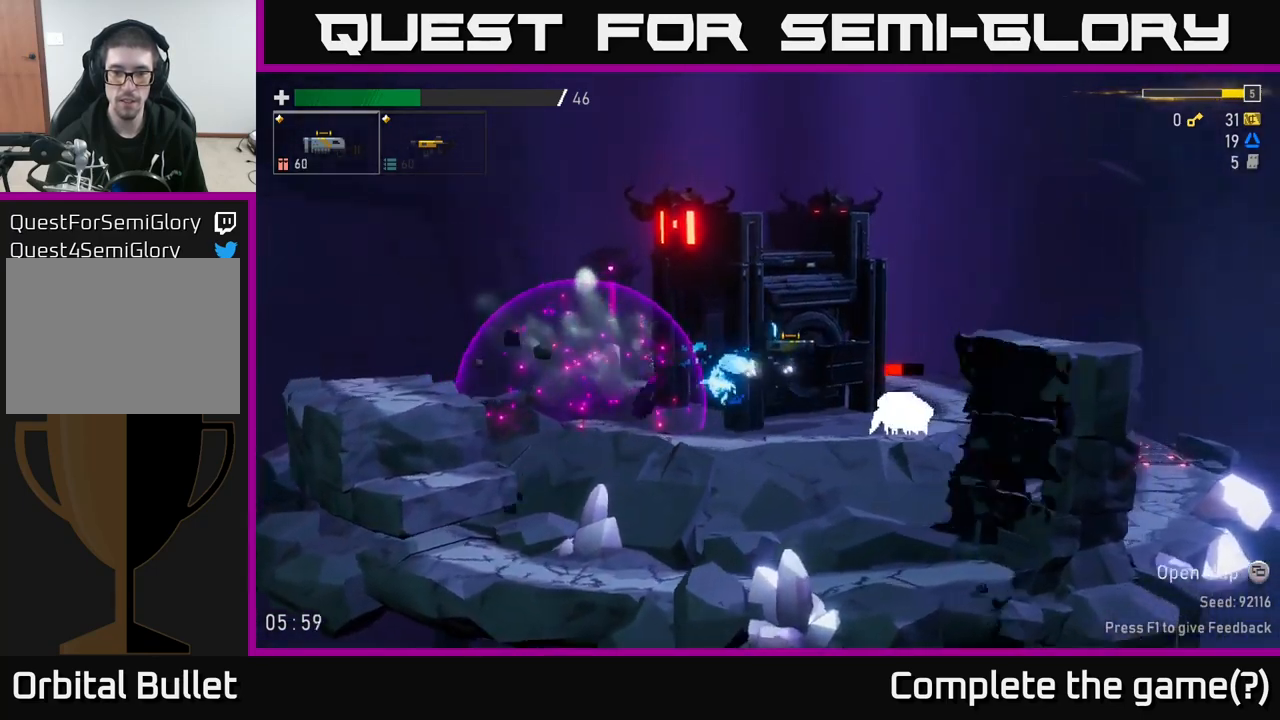
{"buttons": [], "left_stick": "center", "right_stick": "center", "events": [[200, "left_stick", "center"]]}
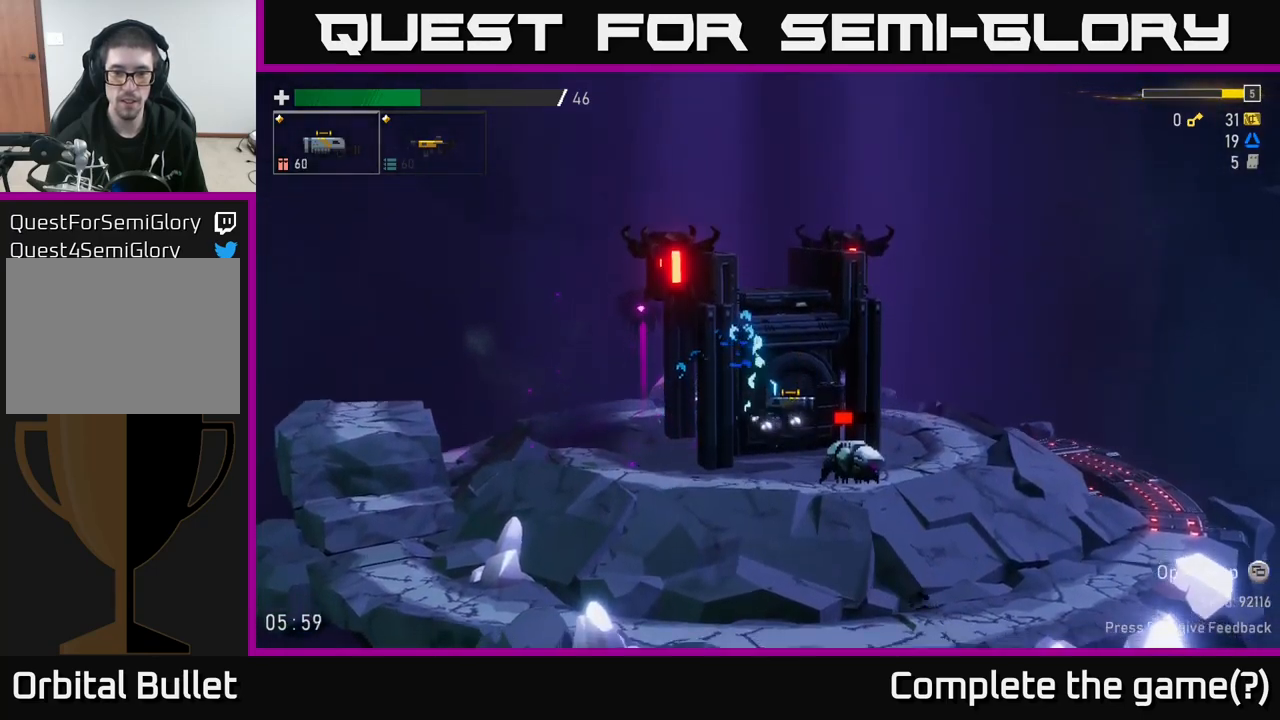
{"buttons": [], "left_stick": "right", "right_stick": "center", "events": [[167, "R2", "down"], [300, "R2", "up"], [334, "left_stick", "right"]]}
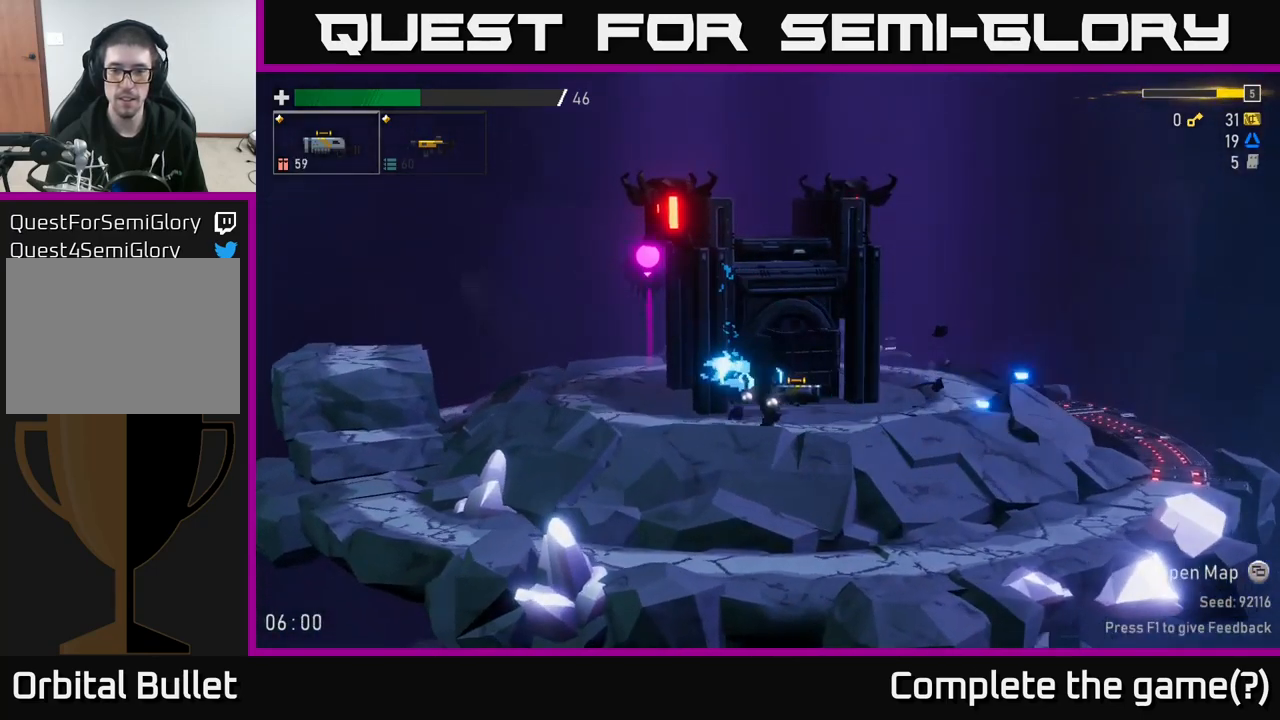
{"buttons": [], "left_stick": "left", "right_stick": "center", "events": [[300, "left_stick", "left"]]}
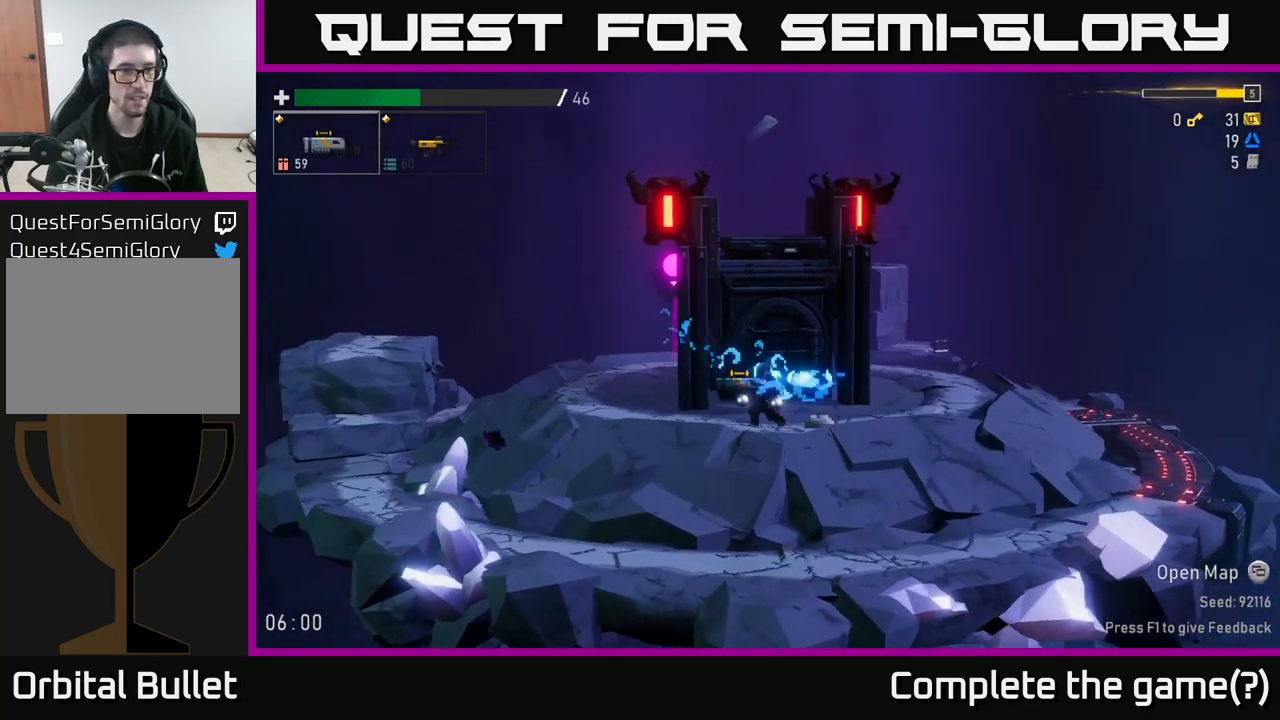
{"buttons": [], "left_stick": "left", "right_stick": "center", "events": [[217, "A", "down"], [300, "A", "up"]]}
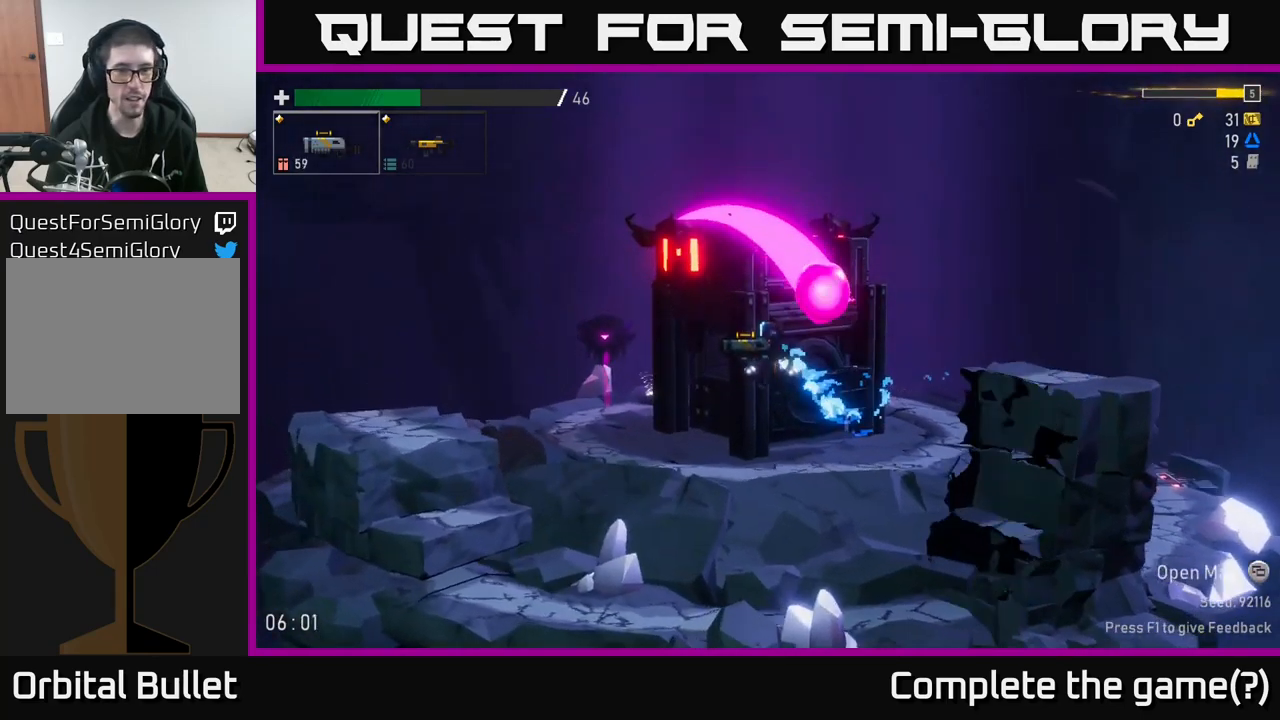
{"buttons": [], "left_stick": "left", "right_stick": "center", "events": []}
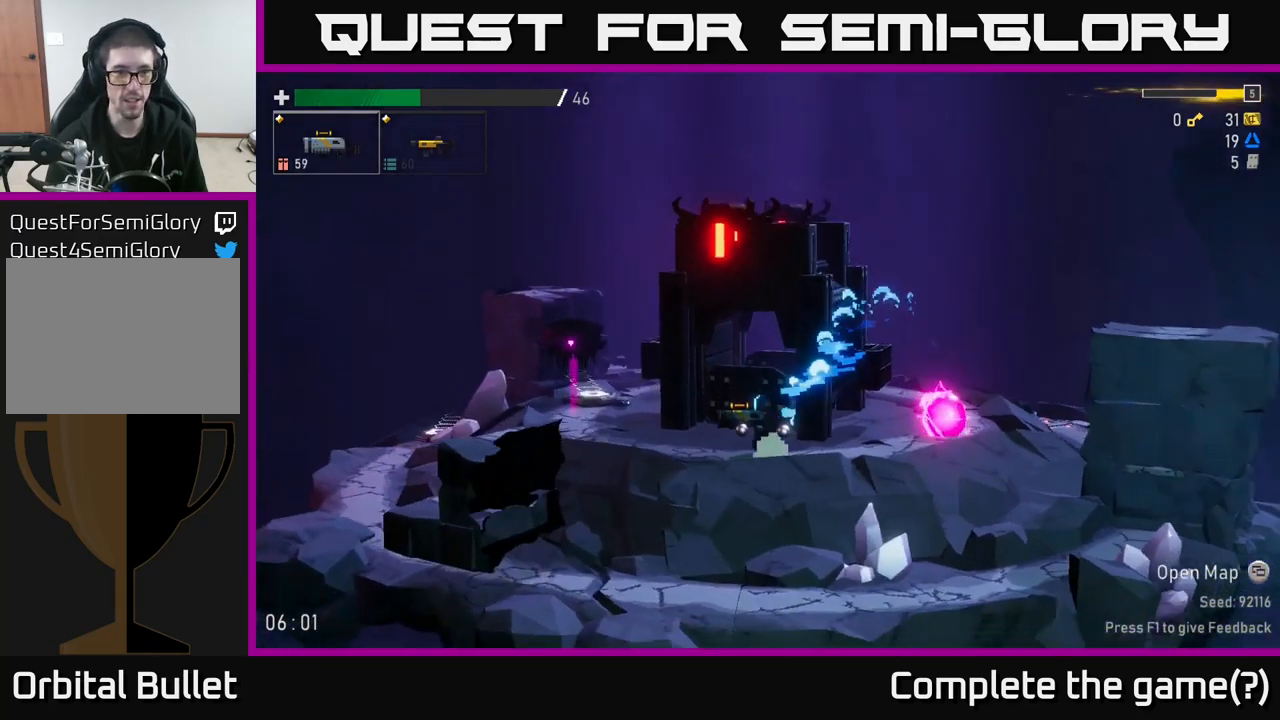
{"buttons": ["A"], "left_stick": "left", "right_stick": "center", "events": [[401, "A", "down"]]}
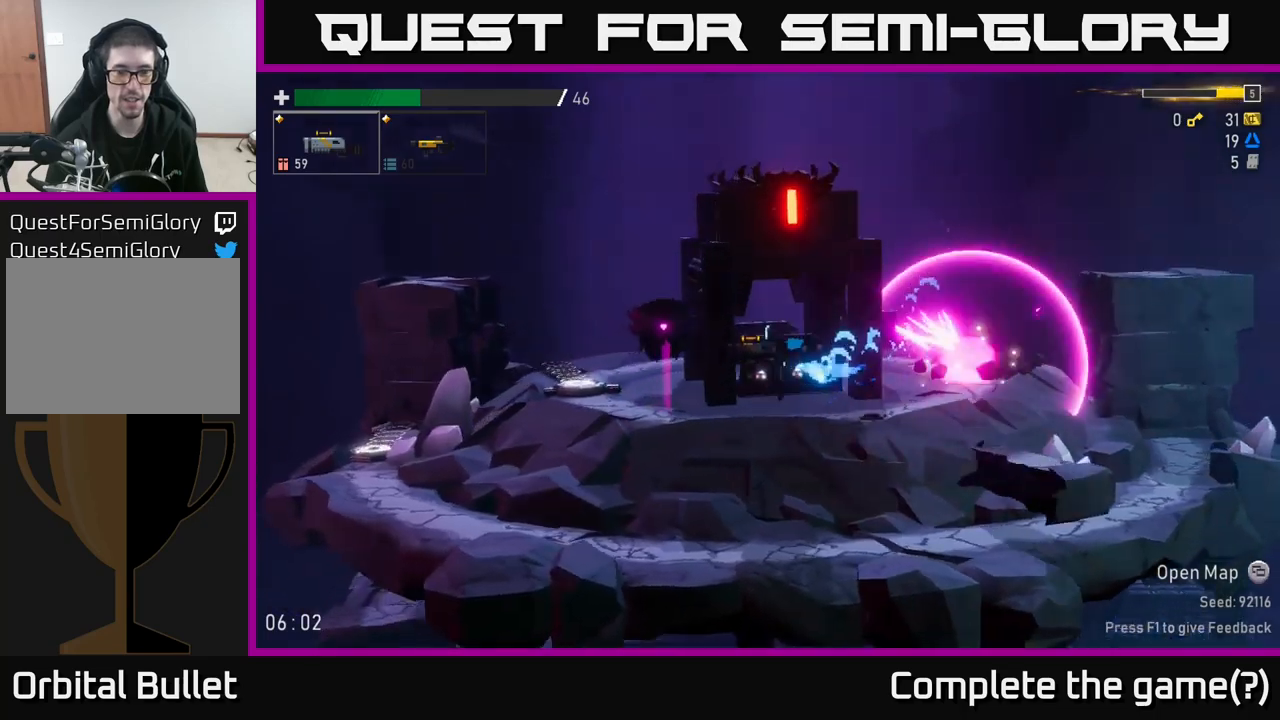
{"buttons": [], "left_stick": "center", "right_stick": "center", "events": [[50, "A", "up"], [117, "R2", "down"], [250, "R2", "up"], [300, "left_stick", "center"]]}
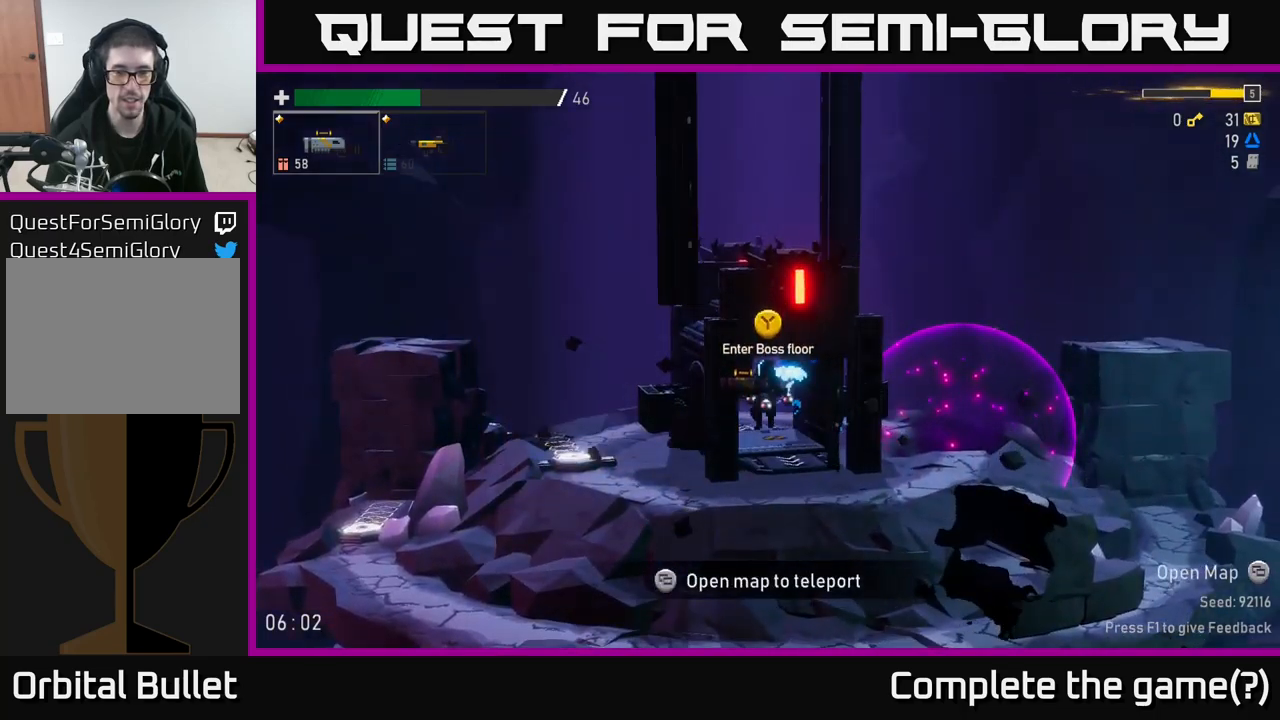
{"buttons": [], "left_stick": "left", "right_stick": "center", "events": [[67, "left_stick", "left"]]}
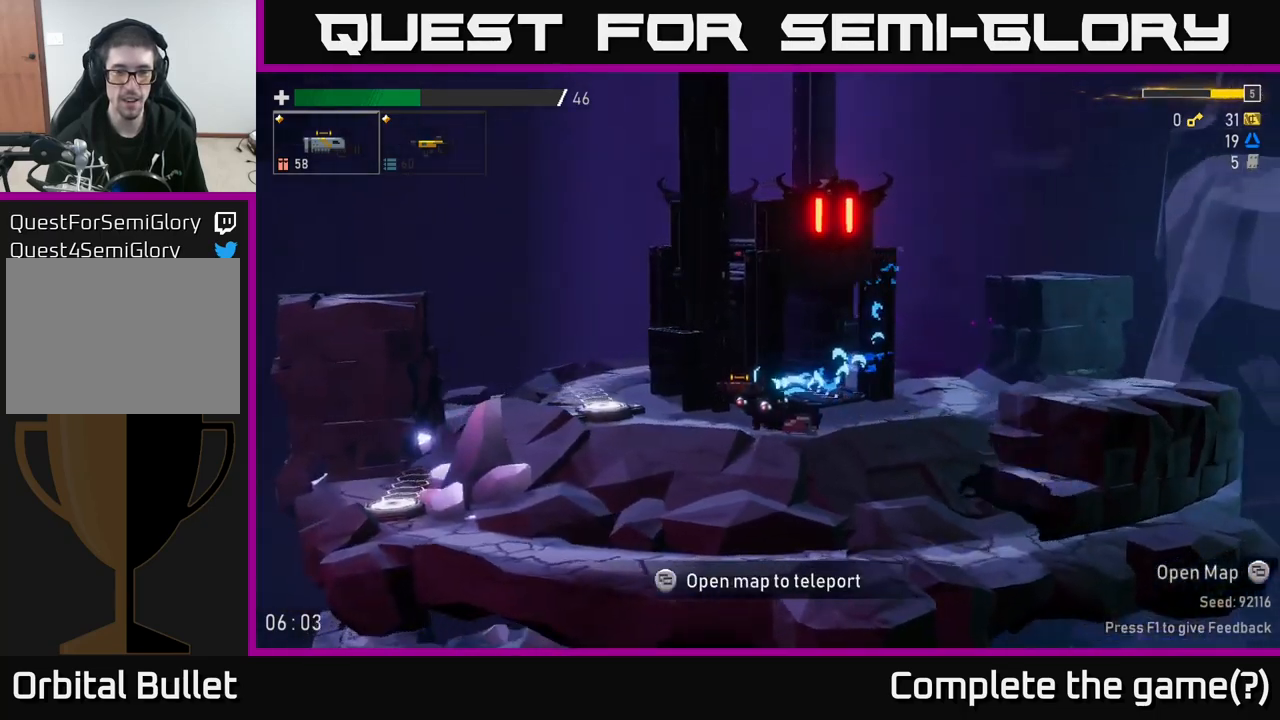
{"buttons": [], "left_stick": "left", "right_stick": "center", "events": [[267, "A", "down"], [433, "A", "up"]]}
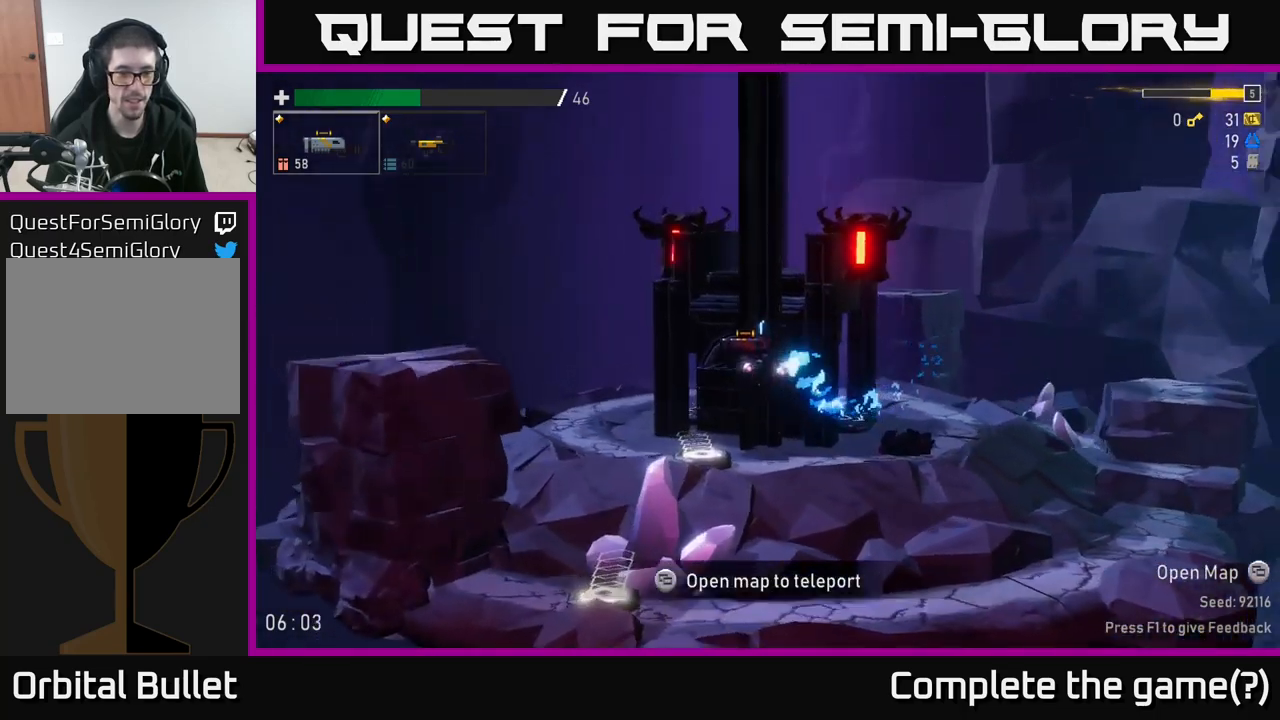
{"buttons": [], "left_stick": "left", "right_stick": "center", "events": []}
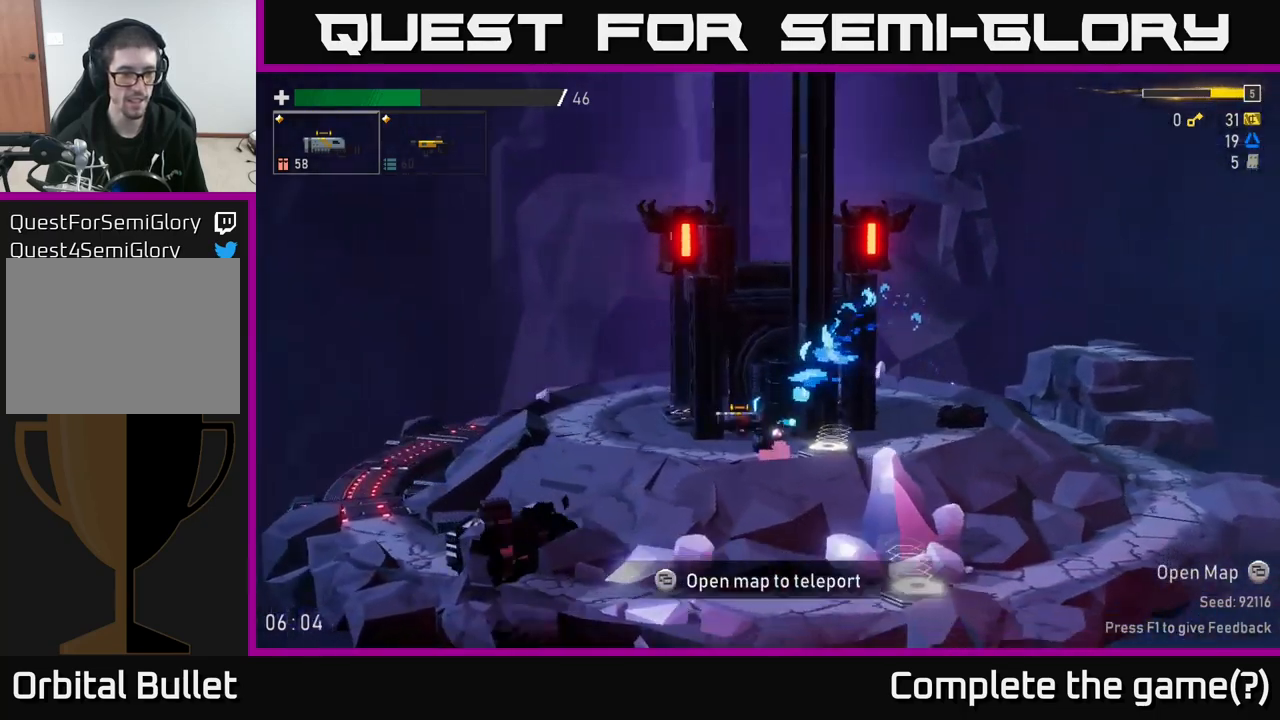
{"buttons": [], "left_stick": "left", "right_stick": "center", "events": [[200, "A", "down"], [267, "A", "up"]]}
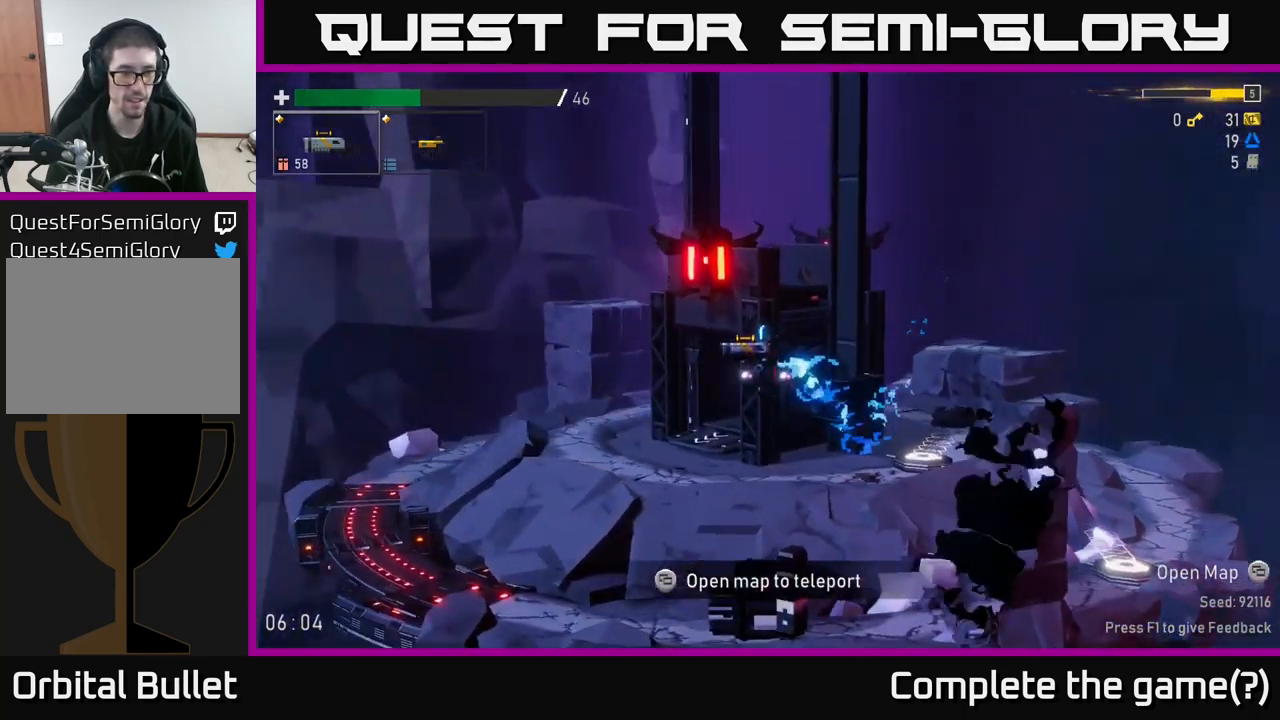
{"buttons": [], "left_stick": "left", "right_stick": "center", "events": []}
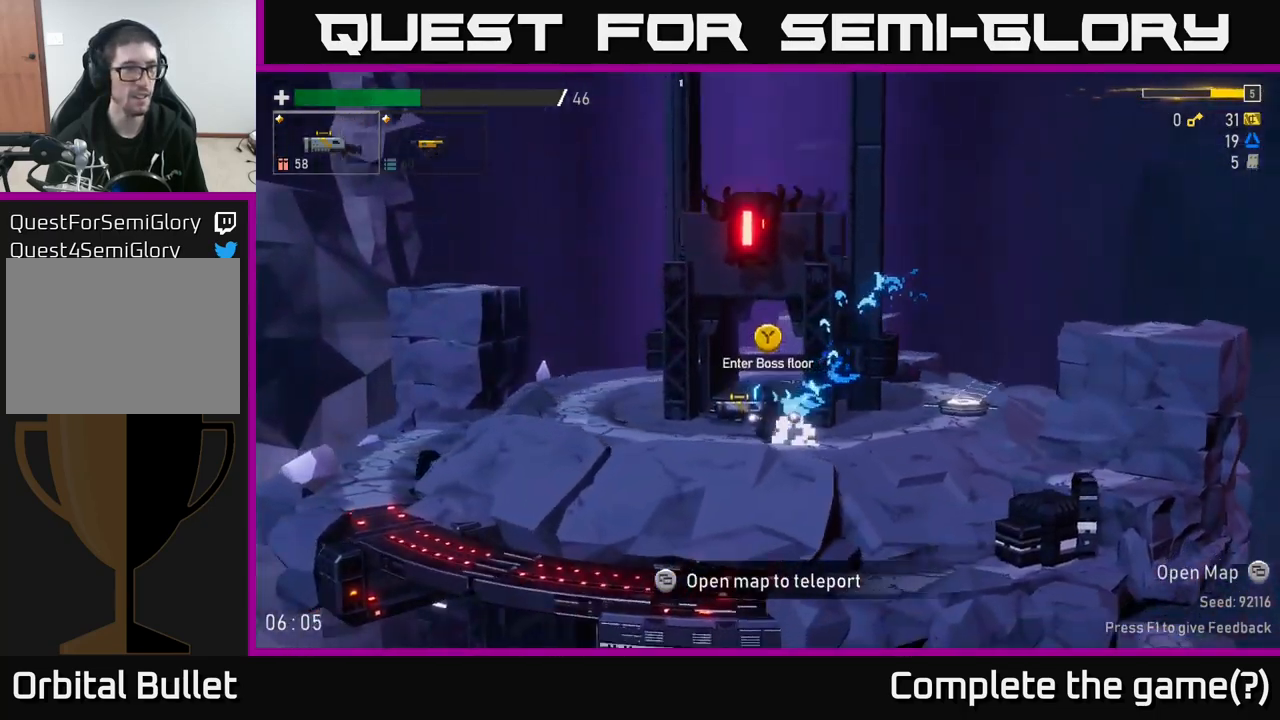
{"buttons": [], "left_stick": "right", "right_stick": "center", "events": [[150, "left_stick", "center"], [200, "left_stick", "right"]]}
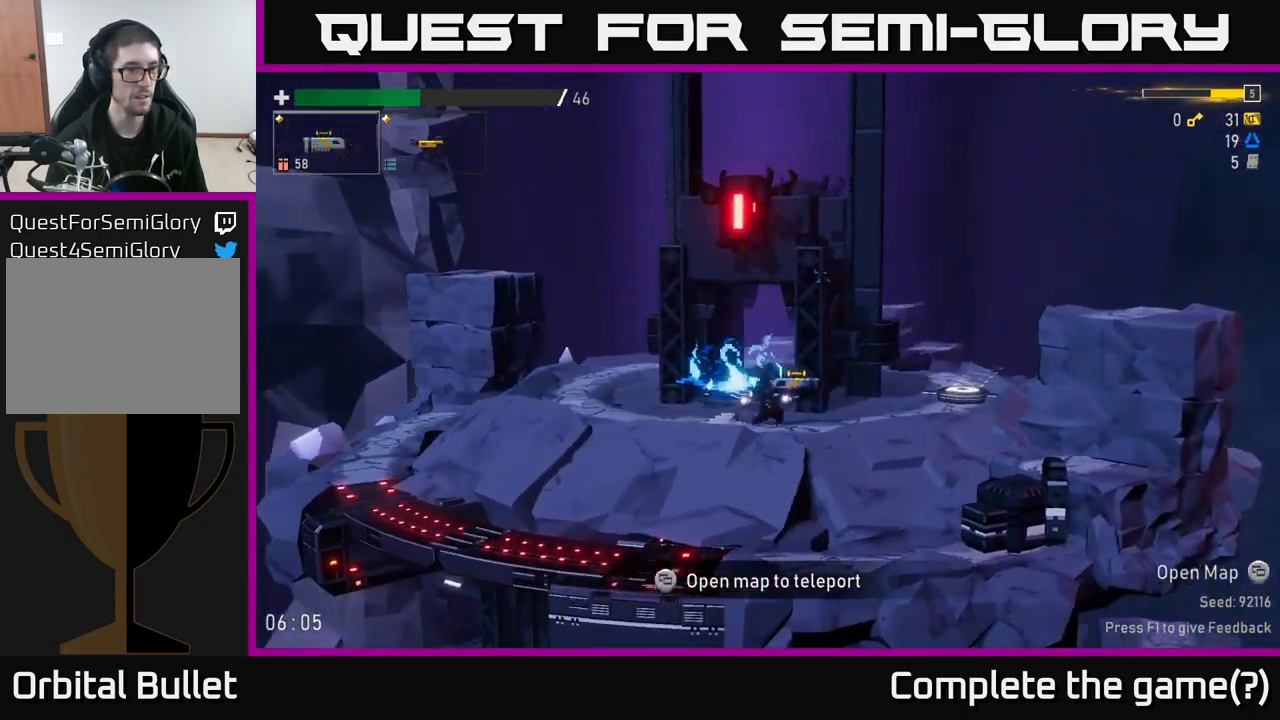
{"buttons": [], "left_stick": "right", "right_stick": "center", "events": []}
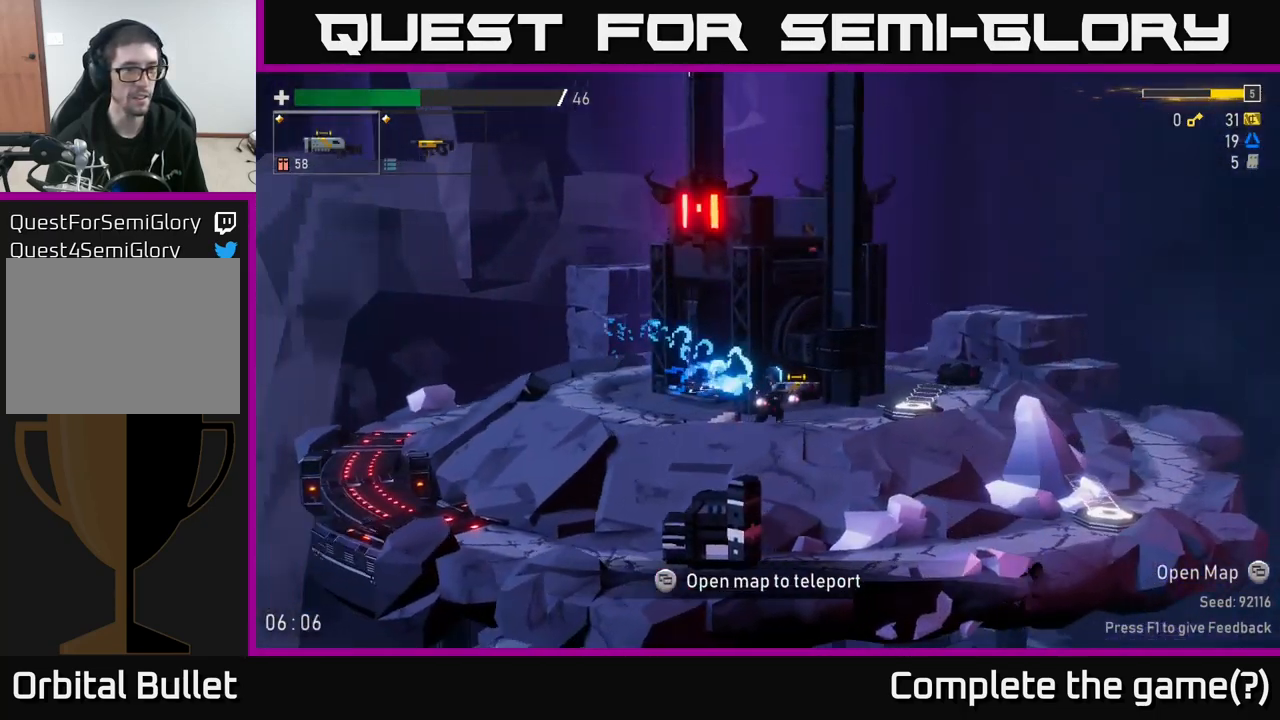
{"buttons": [], "left_stick": "right", "right_stick": "center", "events": []}
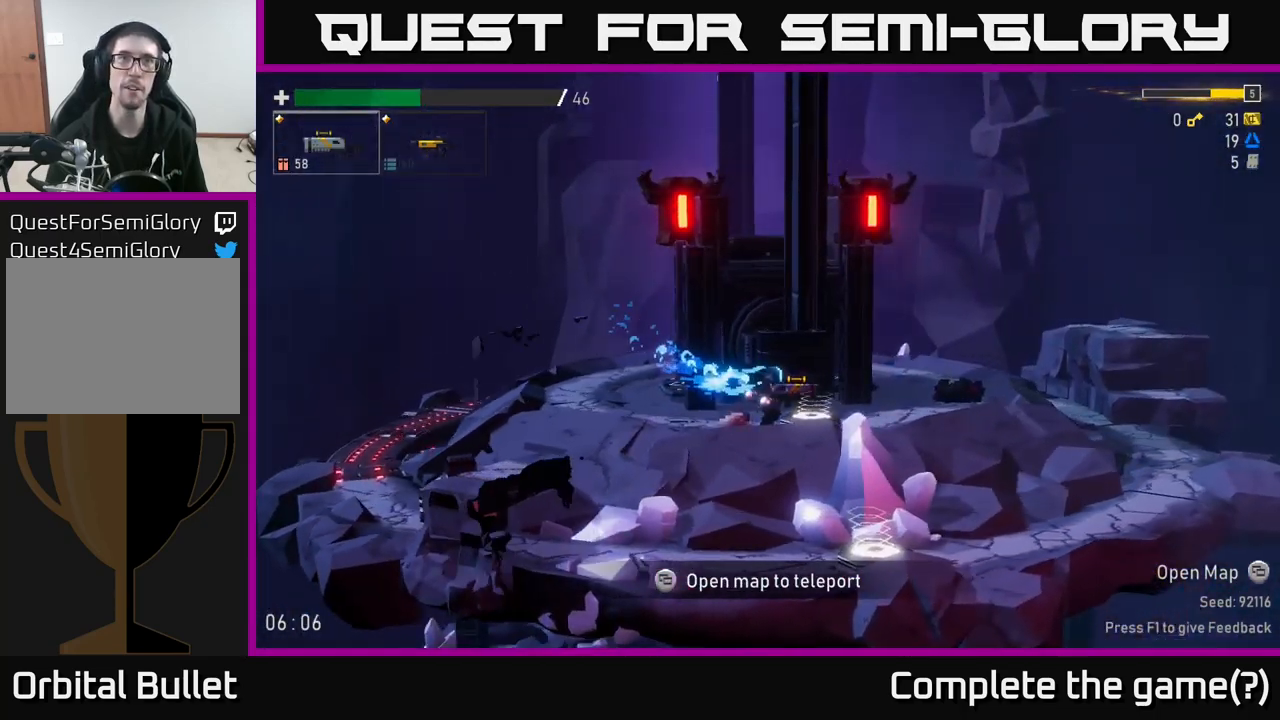
{"buttons": [], "left_stick": "center", "right_stick": "center", "events": [[484, "left_stick", "center"]]}